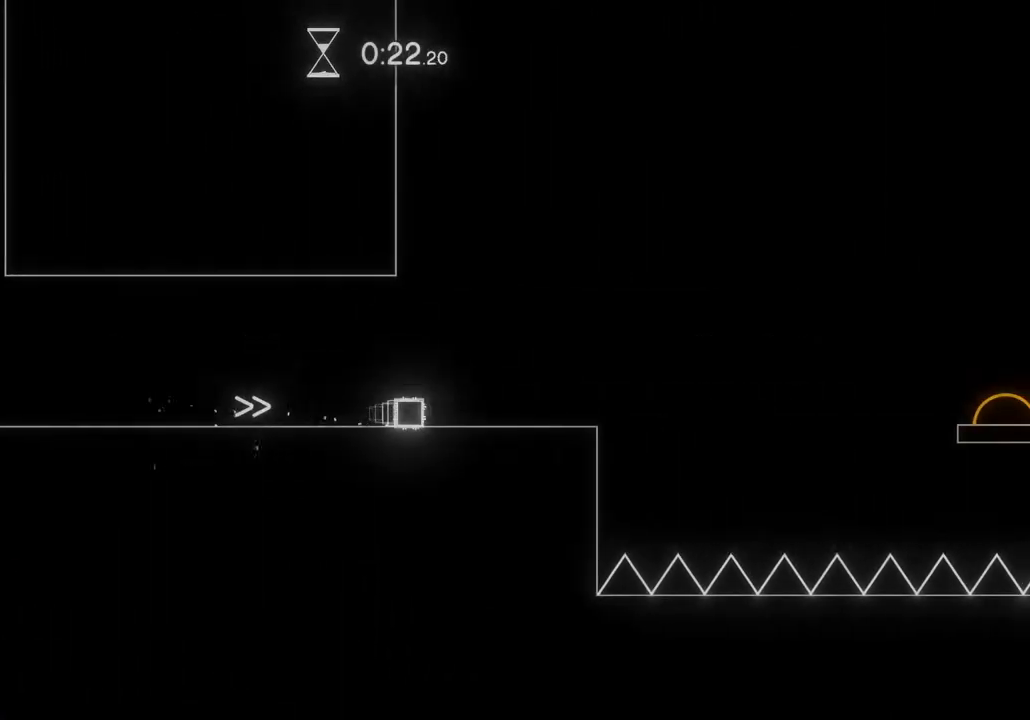
Gameplay with a controller (Nintendo layout); each line is a JSON object with the inputs held at the frame after it (dt_ms = milliseconds from this image to that frame). "events" lists button and stick changes between this image and that frame as [ms after this image, input, new state], when the widget could be followed in between. Not read: L3 R3 right_stick.
{"dt_ms": 500, "buttons": ["A"], "left_stick": "center", "events": [[300, "A", "down"]]}
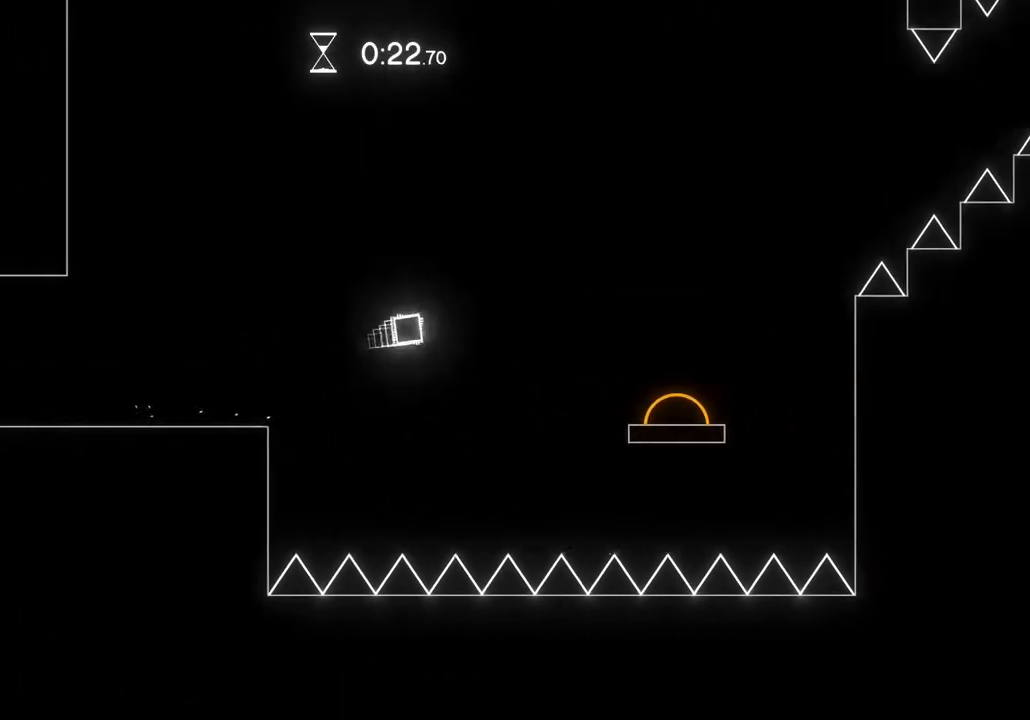
{"dt_ms": 500, "buttons": [], "left_stick": "center", "events": [[100, "A", "up"]]}
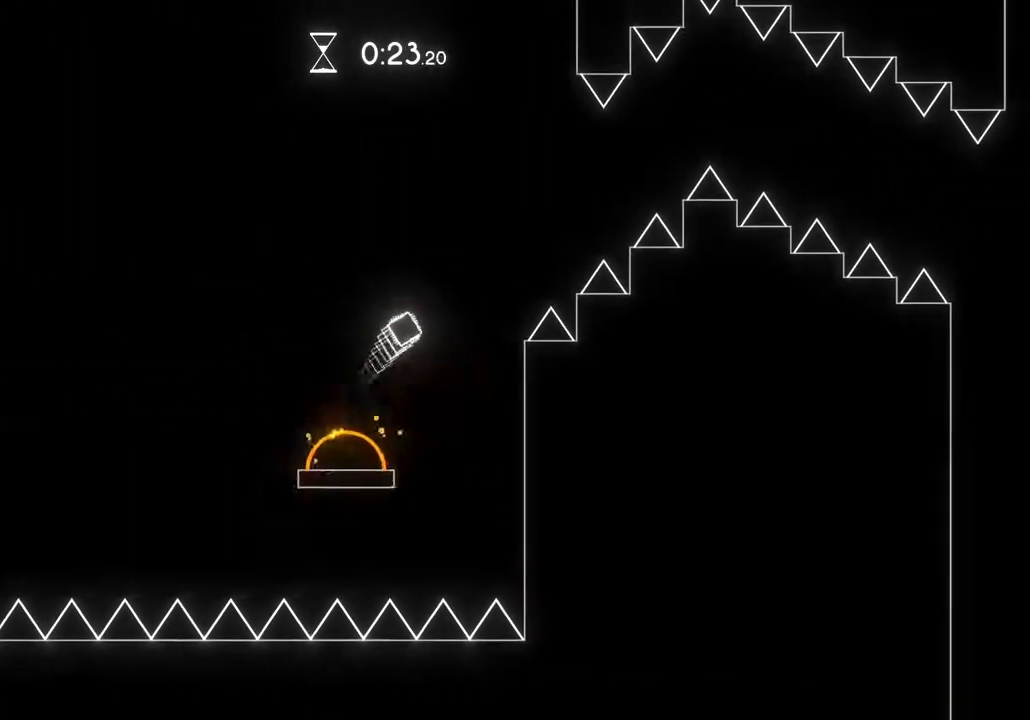
{"dt_ms": 500, "buttons": [], "left_stick": "center", "events": []}
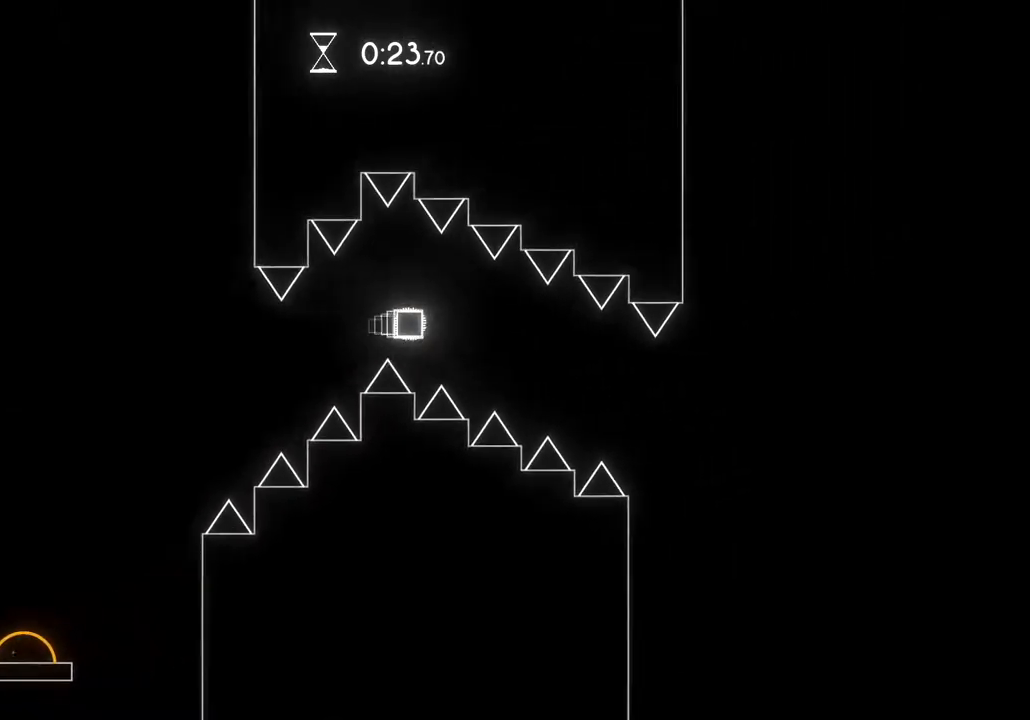
{"dt_ms": 500, "buttons": [], "left_stick": "center", "events": []}
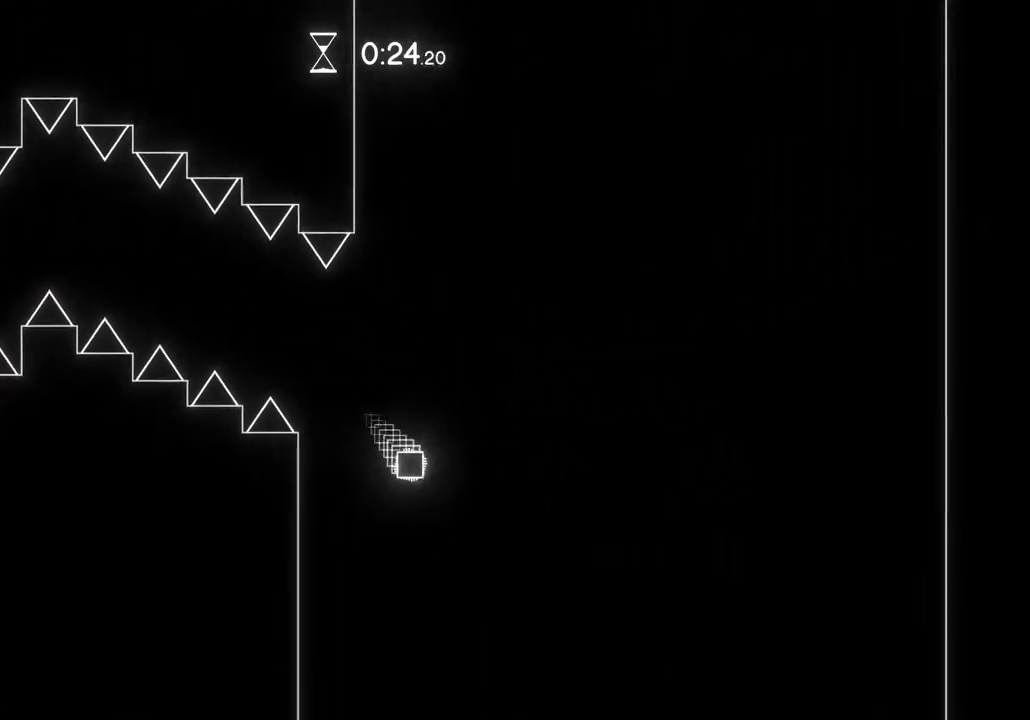
{"dt_ms": 500, "buttons": [], "left_stick": "center", "events": []}
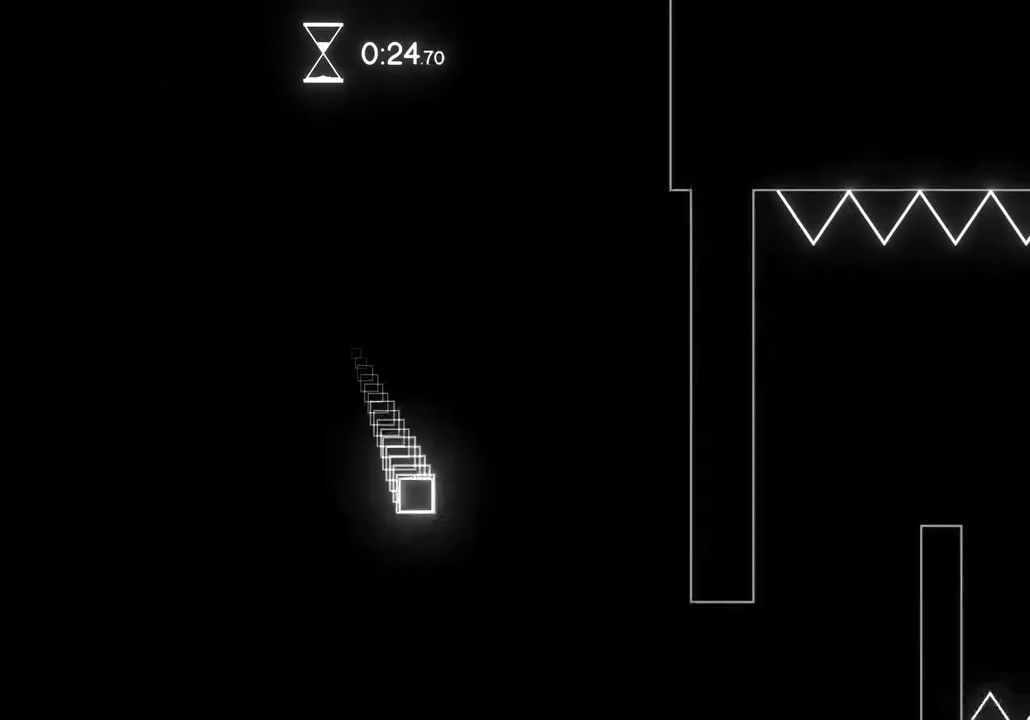
{"dt_ms": 500, "buttons": ["A"], "left_stick": "center", "events": [[350, "A", "down"]]}
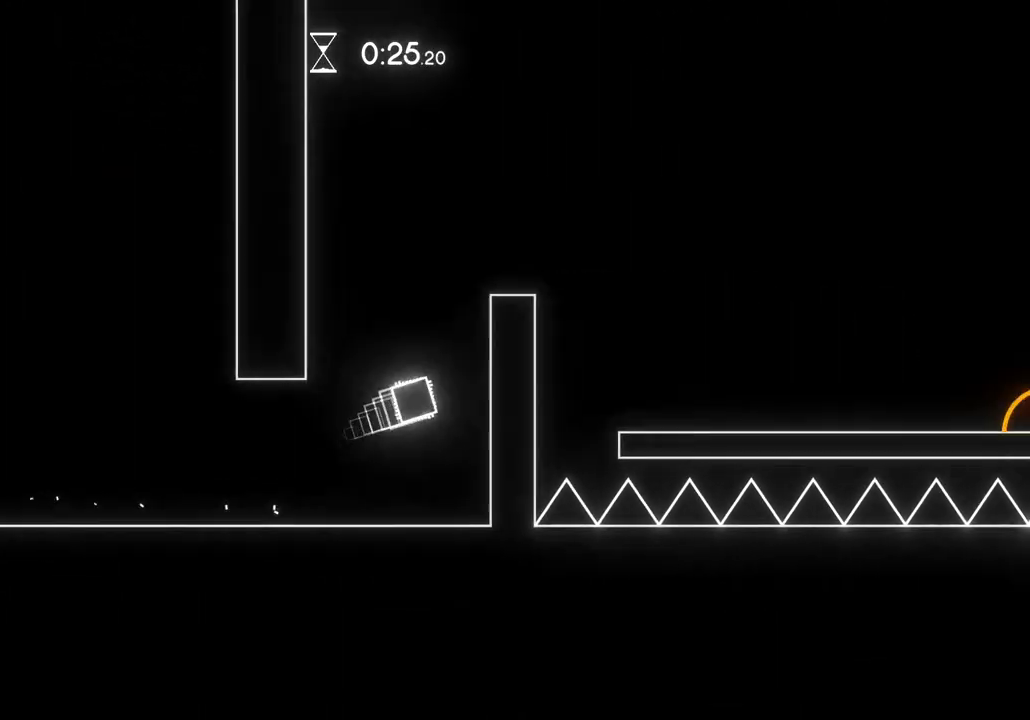
{"dt_ms": 500, "buttons": [], "left_stick": "center", "events": [[17, "A", "up"], [117, "A", "down"], [250, "A", "up"], [333, "A", "down"], [483, "A", "up"]]}
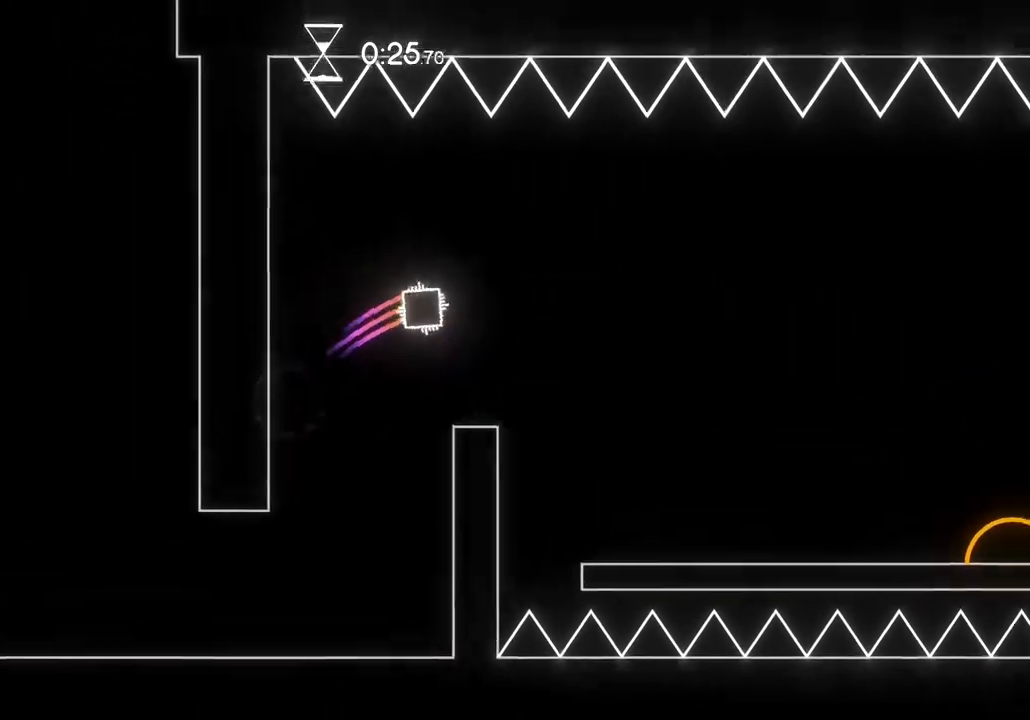
{"dt_ms": 500, "buttons": [], "left_stick": "center", "events": []}
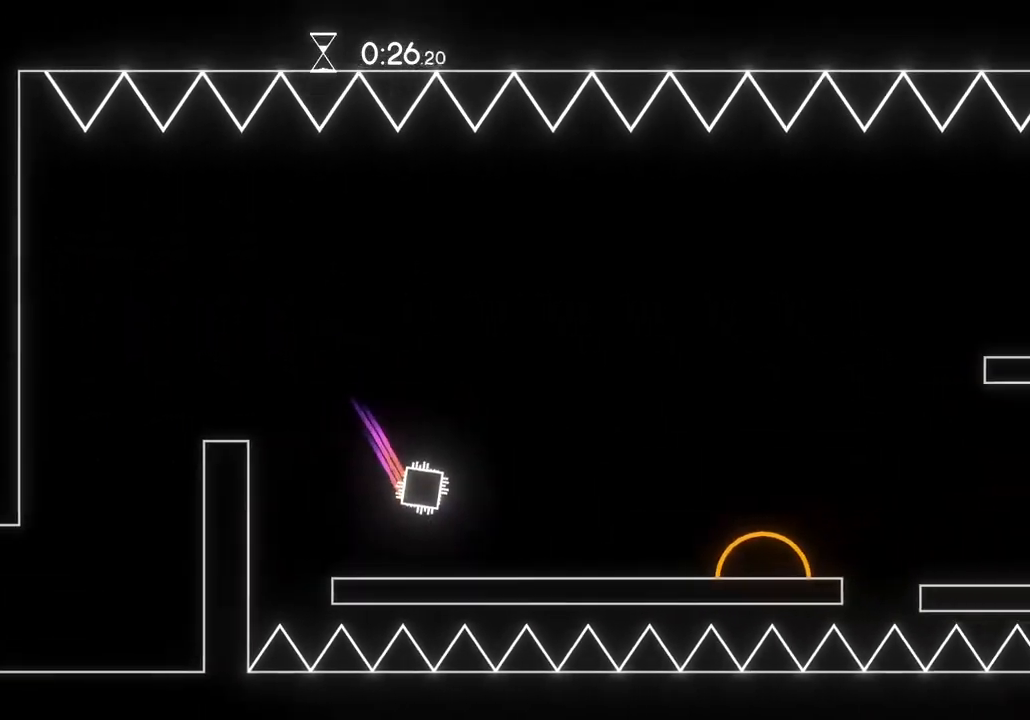
{"dt_ms": 500, "buttons": ["A"], "left_stick": "center", "events": [[500, "A", "down"]]}
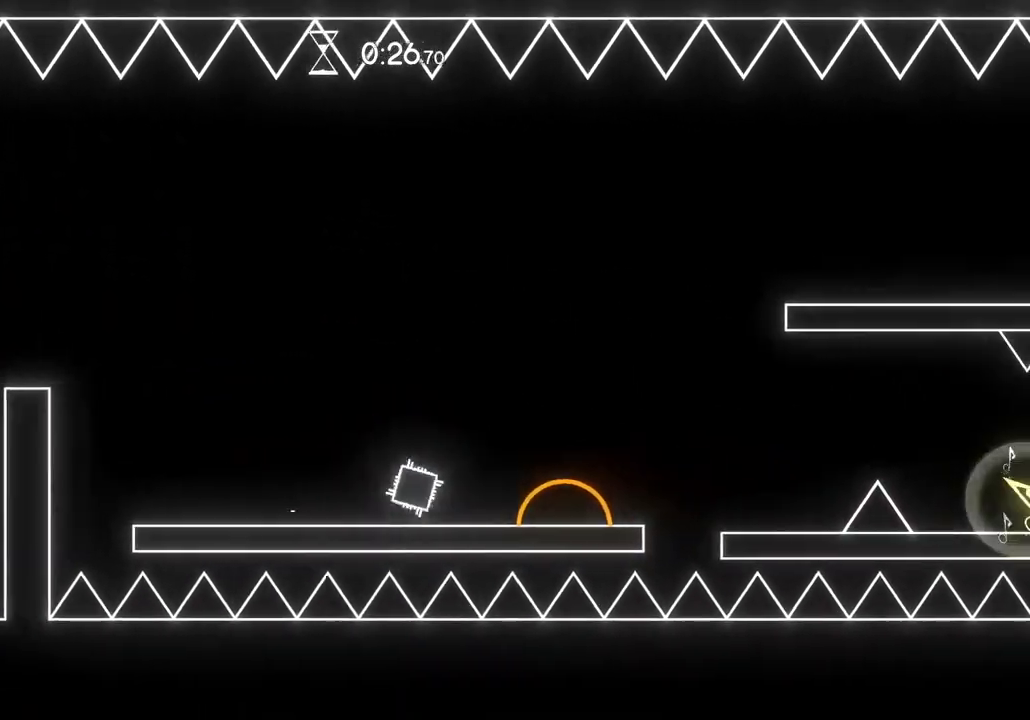
{"dt_ms": 500, "buttons": [], "left_stick": "center", "events": [[167, "A", "up"]]}
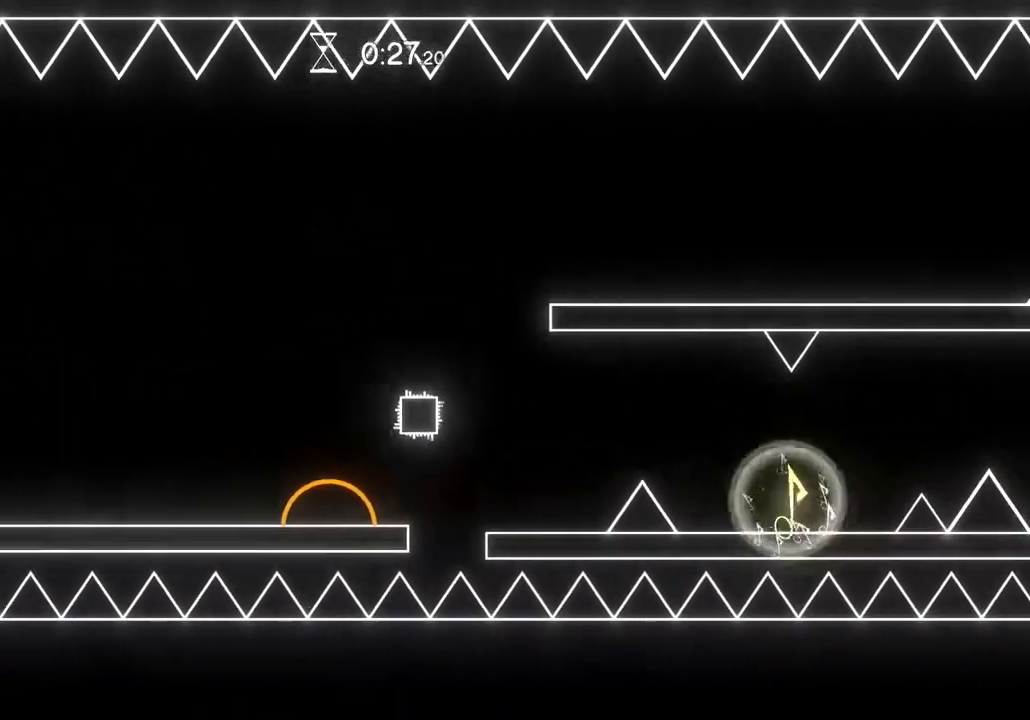
{"dt_ms": 500, "buttons": [], "left_stick": "center", "events": [[217, "A", "down"], [383, "A", "up"]]}
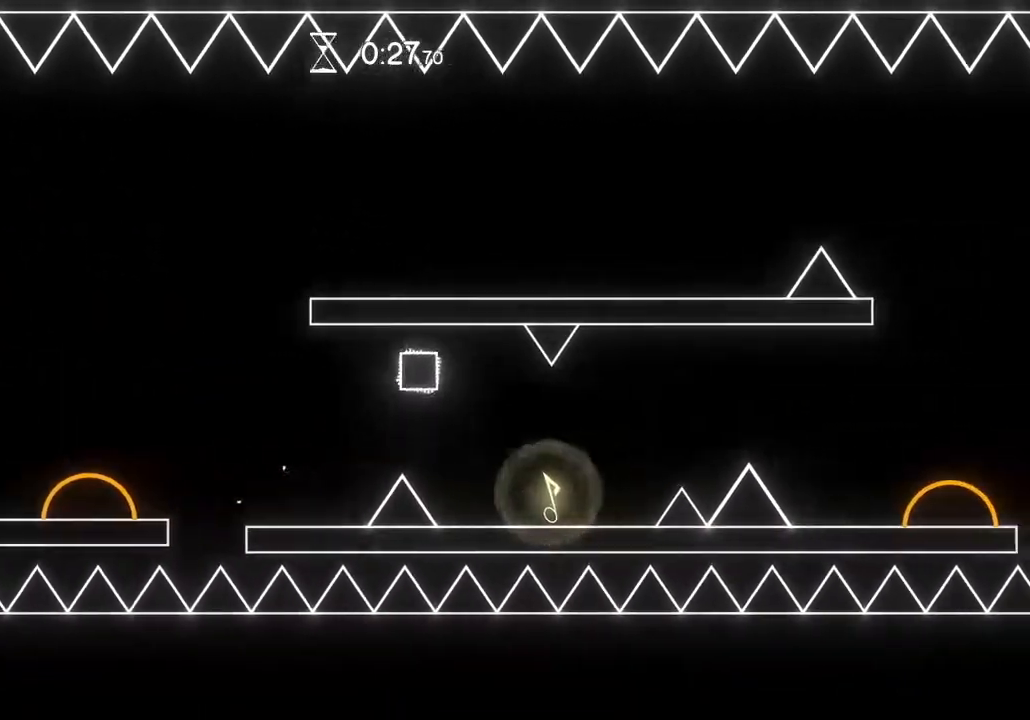
{"dt_ms": 500, "buttons": ["A"], "left_stick": "center", "events": [[417, "A", "down"]]}
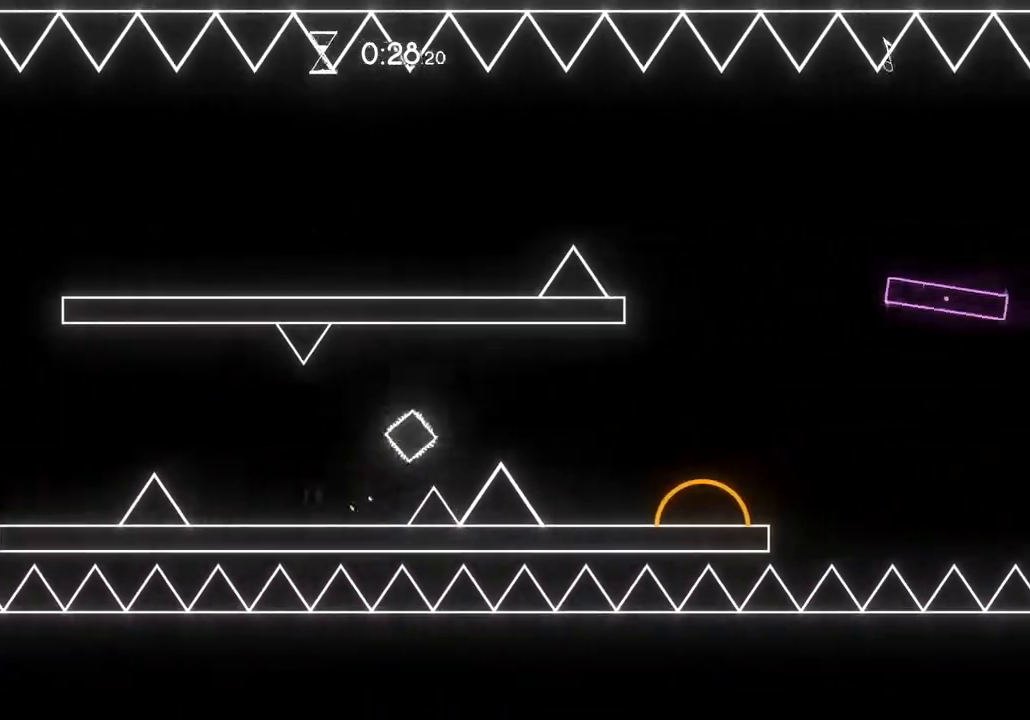
{"dt_ms": 500, "buttons": [], "left_stick": "center", "events": [[167, "A", "up"]]}
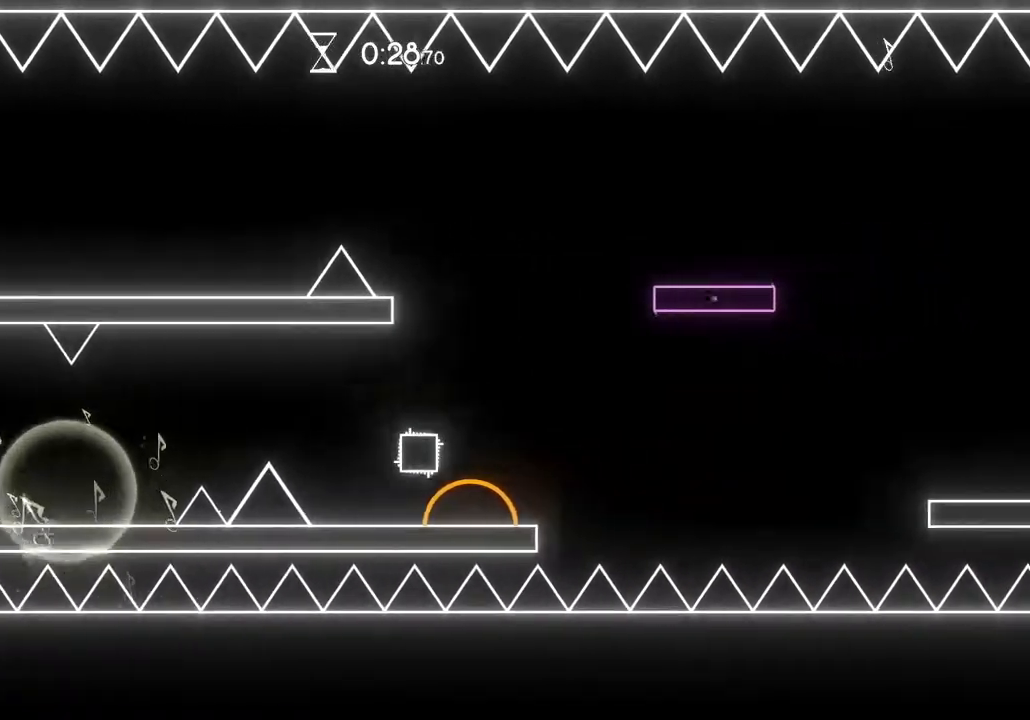
{"dt_ms": 500, "buttons": [], "left_stick": "center", "events": []}
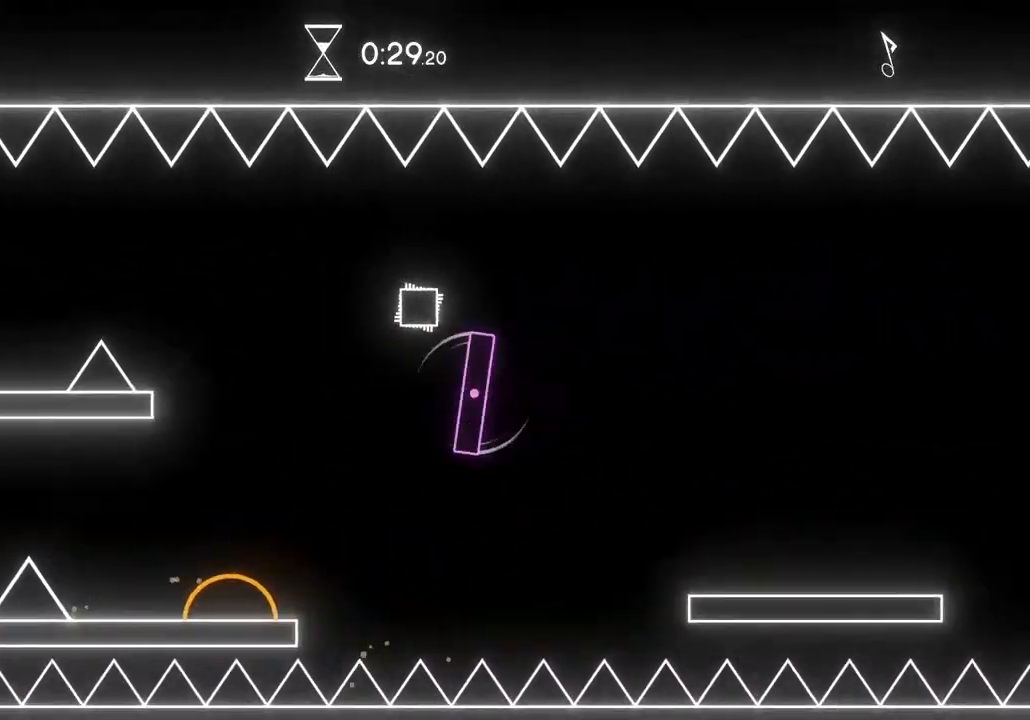
{"dt_ms": 500, "buttons": [], "left_stick": "center", "events": []}
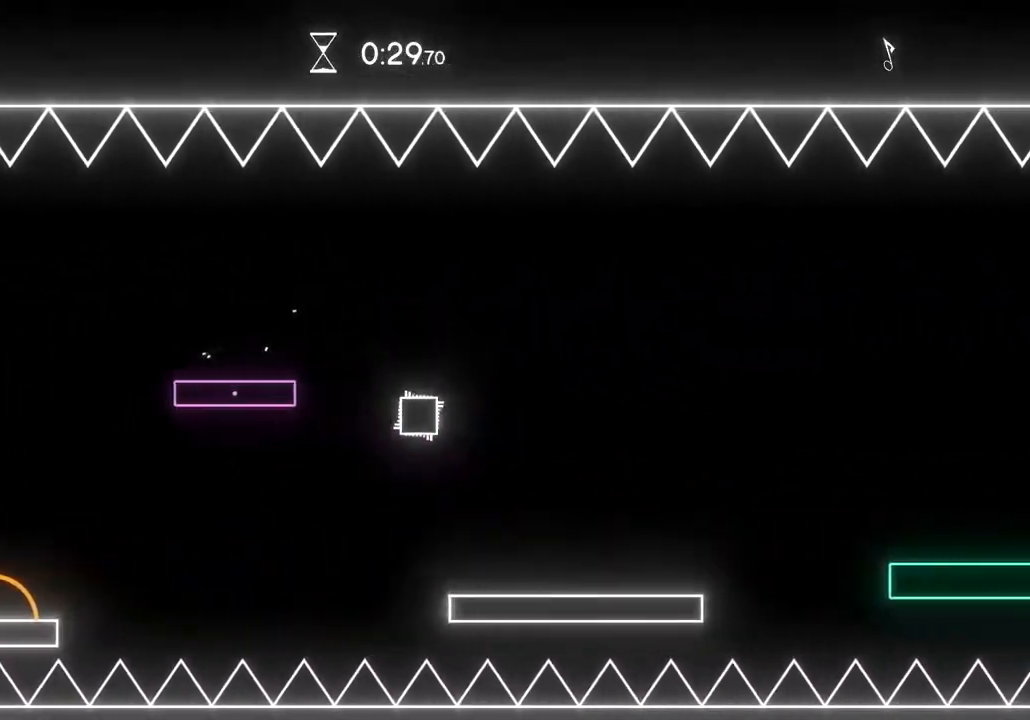
{"dt_ms": 500, "buttons": [], "left_stick": "center", "events": []}
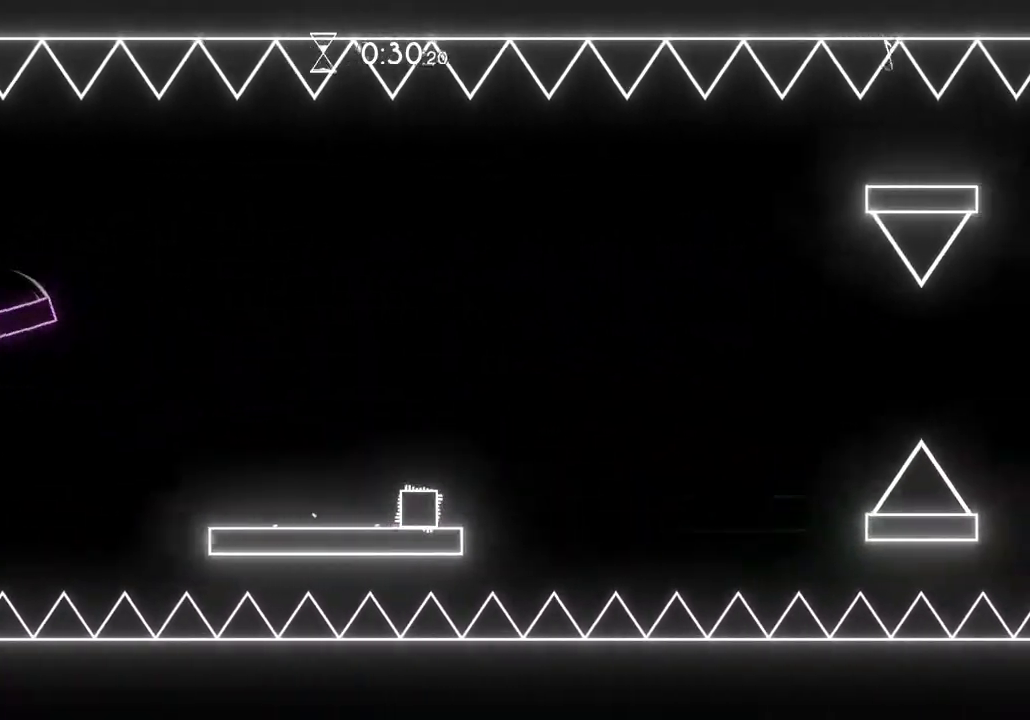
{"dt_ms": 500, "buttons": [], "left_stick": "center", "events": [[33, "A", "down"], [217, "A", "up"]]}
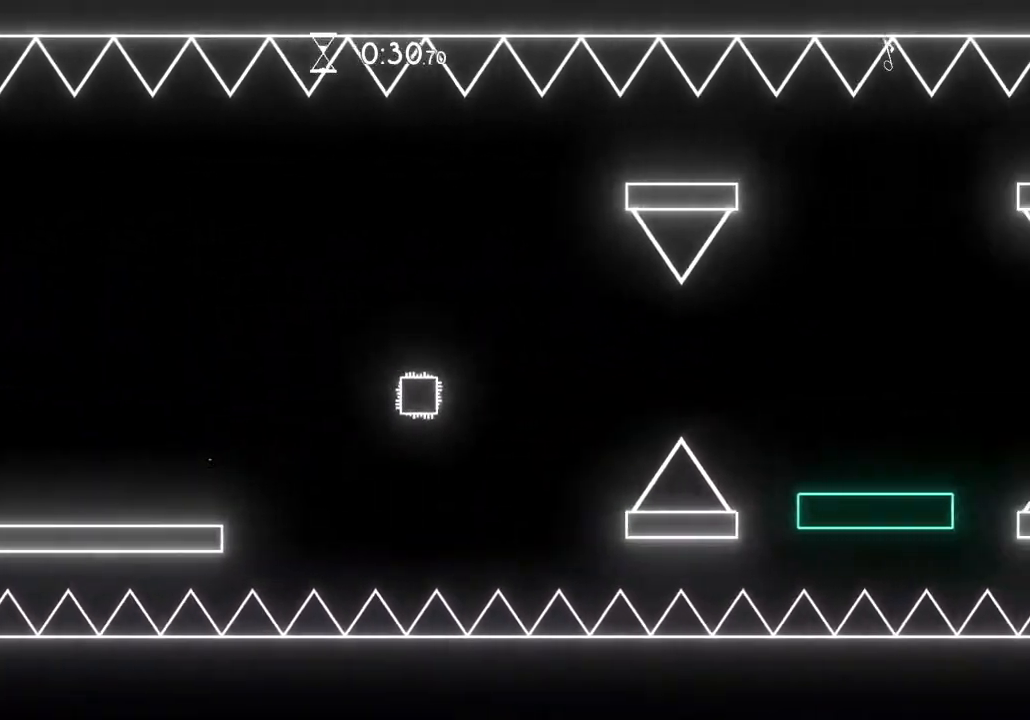
{"dt_ms": 500, "buttons": ["A"], "left_stick": "center", "events": [[317, "A", "down"]]}
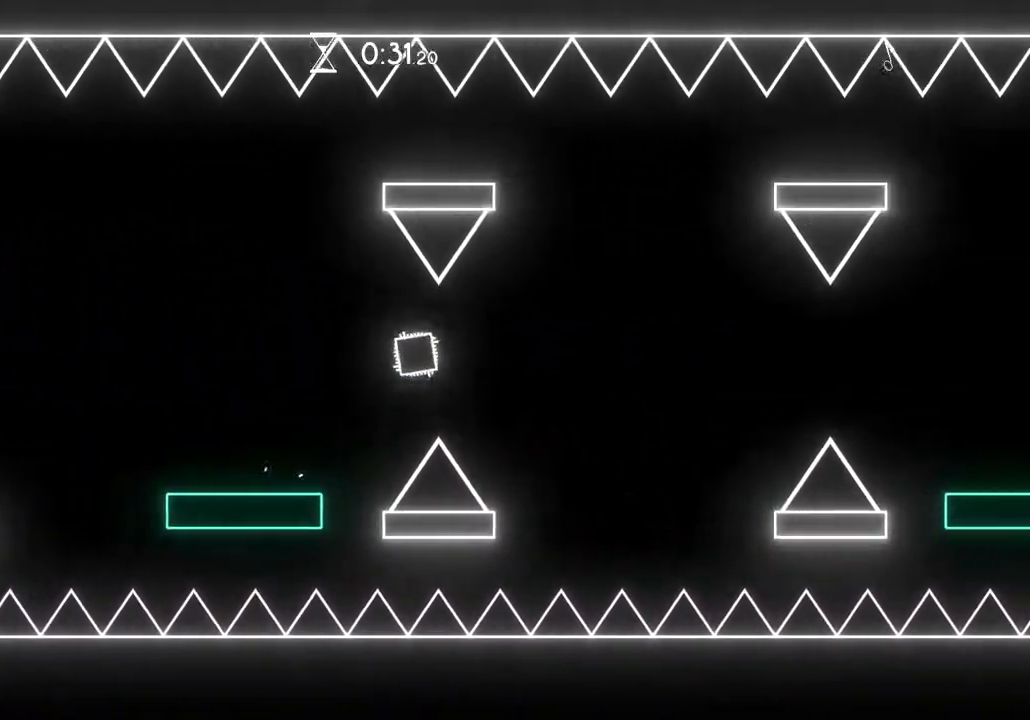
{"dt_ms": 500, "buttons": [], "left_stick": "center", "events": [[117, "A", "up"]]}
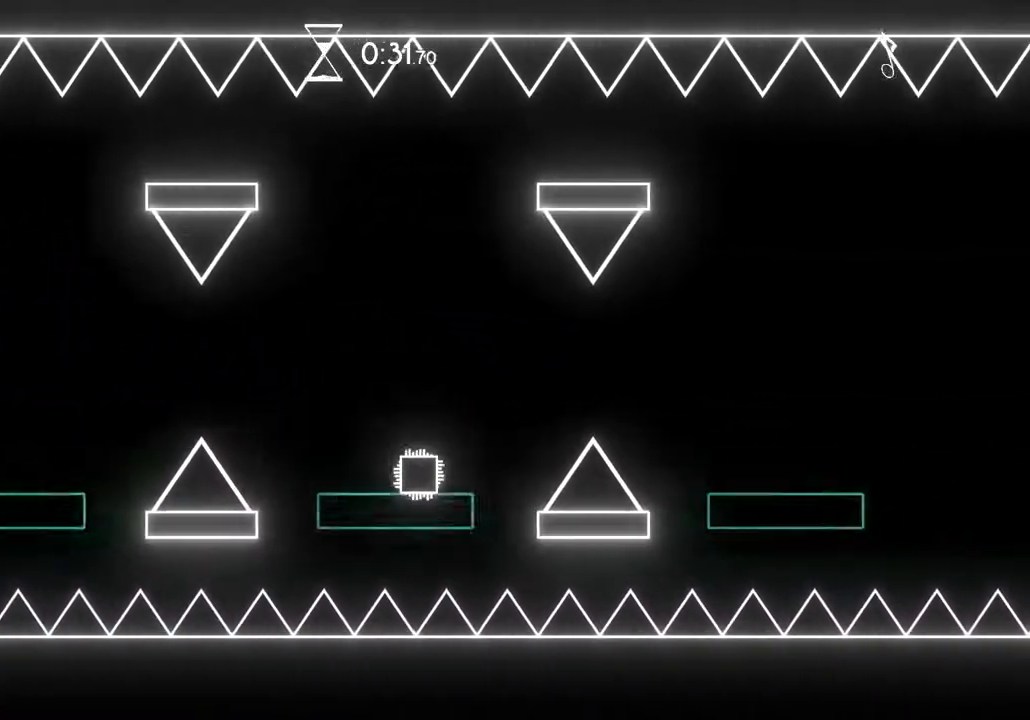
{"dt_ms": 500, "buttons": [], "left_stick": "center", "events": [[133, "A", "down"], [400, "A", "up"]]}
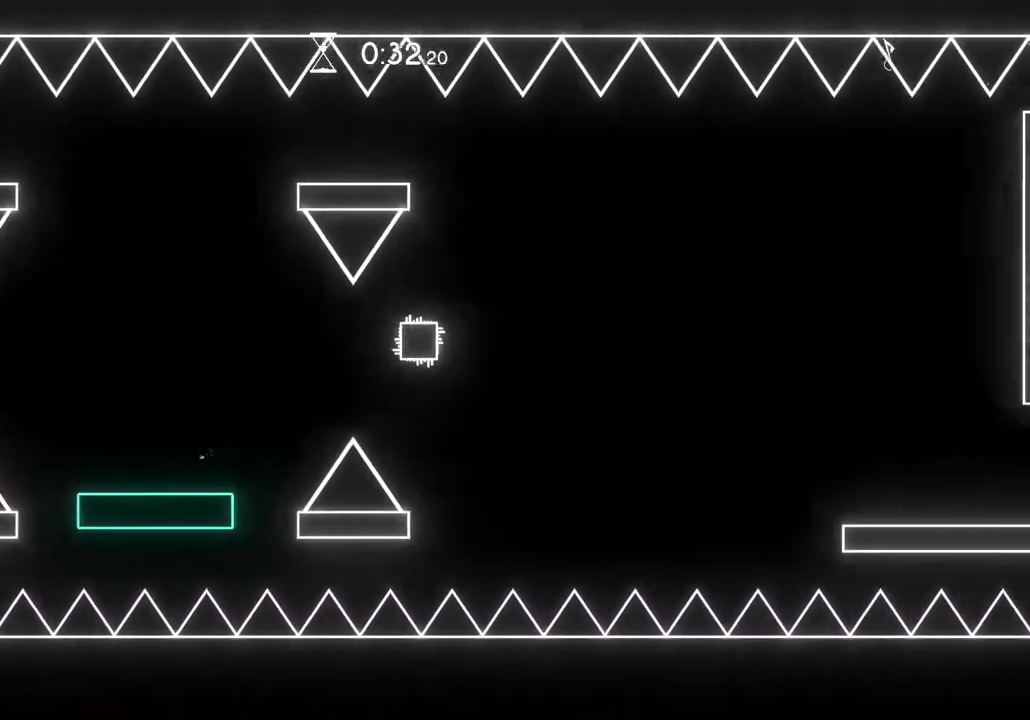
{"dt_ms": 500, "buttons": ["A"], "left_stick": "center", "events": [[450, "A", "down"]]}
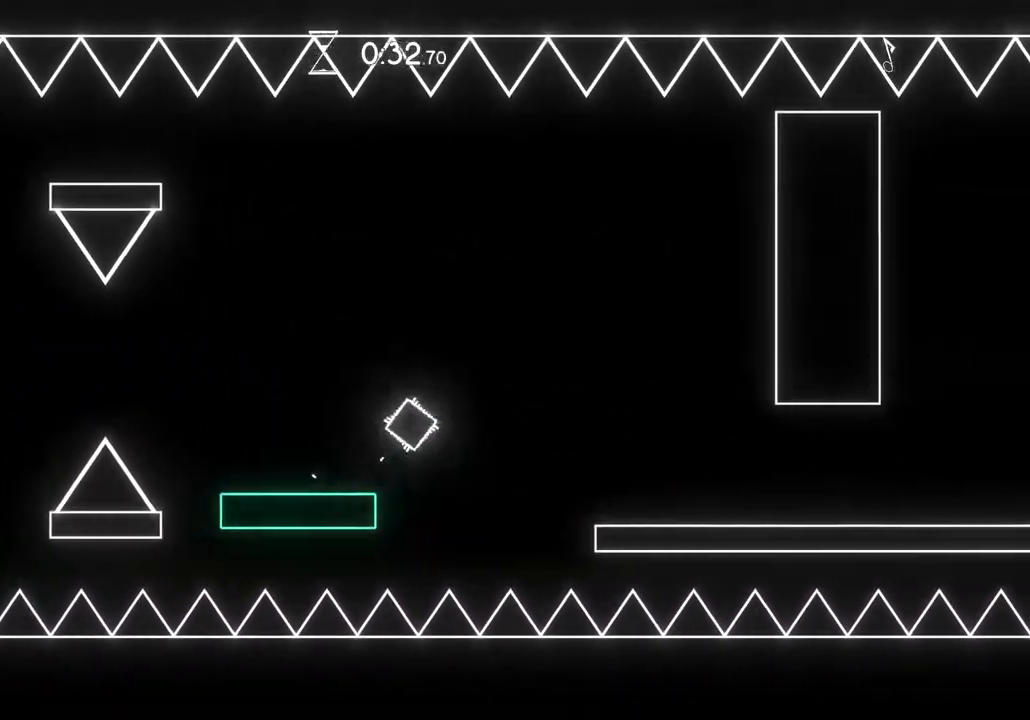
{"dt_ms": 500, "buttons": [], "left_stick": "center", "events": [[150, "A", "up"]]}
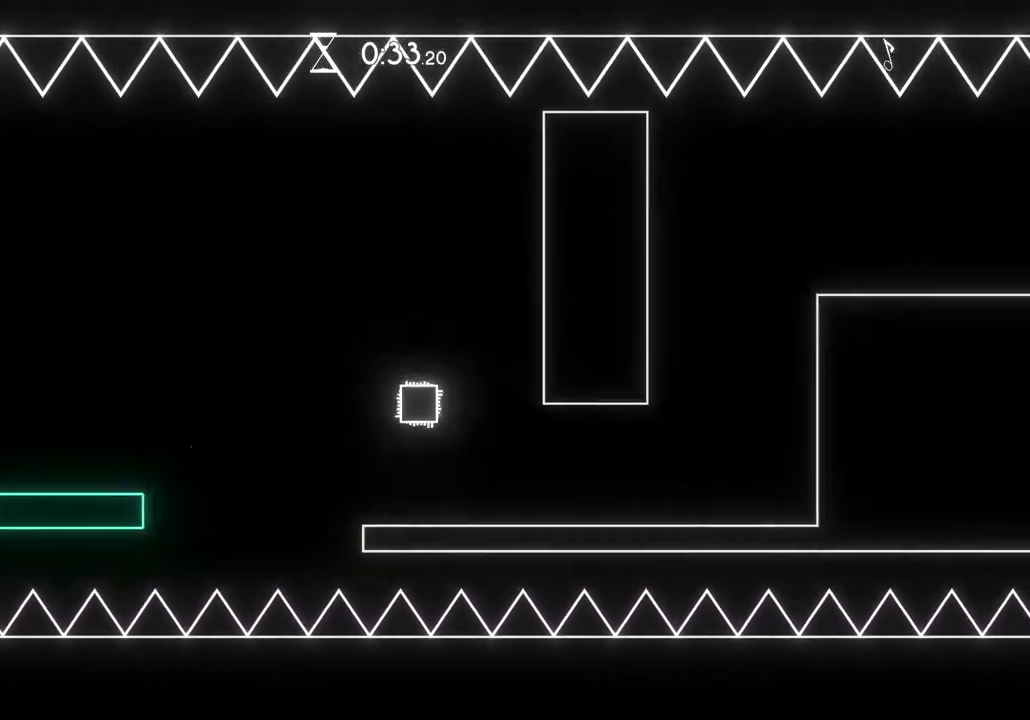
{"dt_ms": 500, "buttons": [], "left_stick": "center", "events": []}
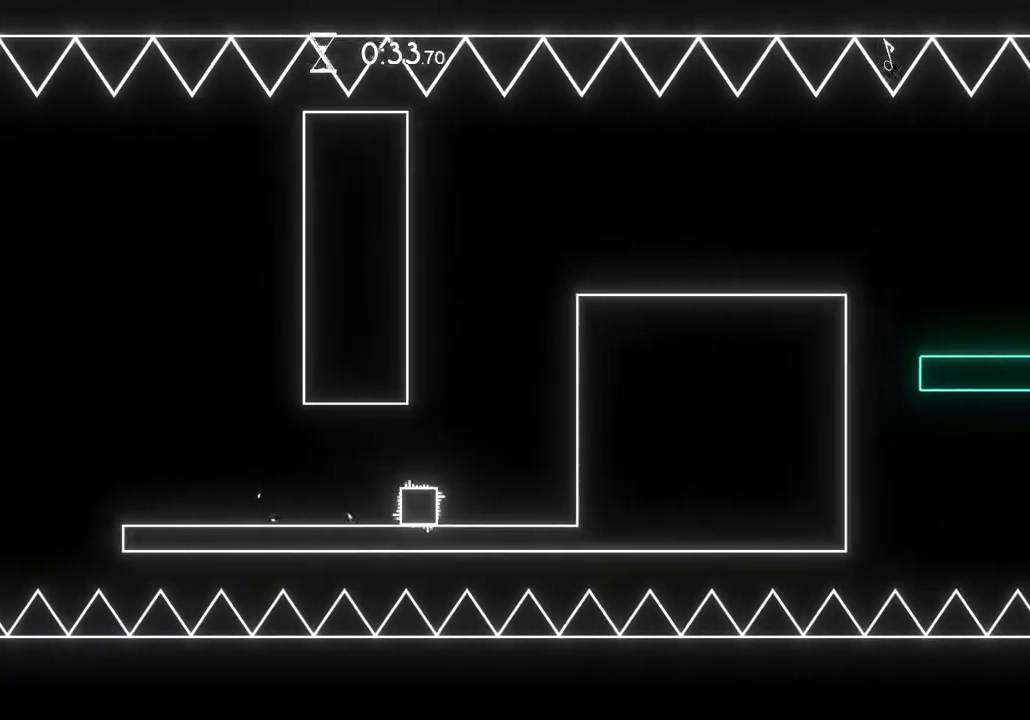
{"dt_ms": 500, "buttons": ["A"], "left_stick": "center", "events": [[33, "A", "down"], [217, "A", "up"], [217, "left_stick", "up-left"], [333, "A", "down"], [367, "left_stick", "center"]]}
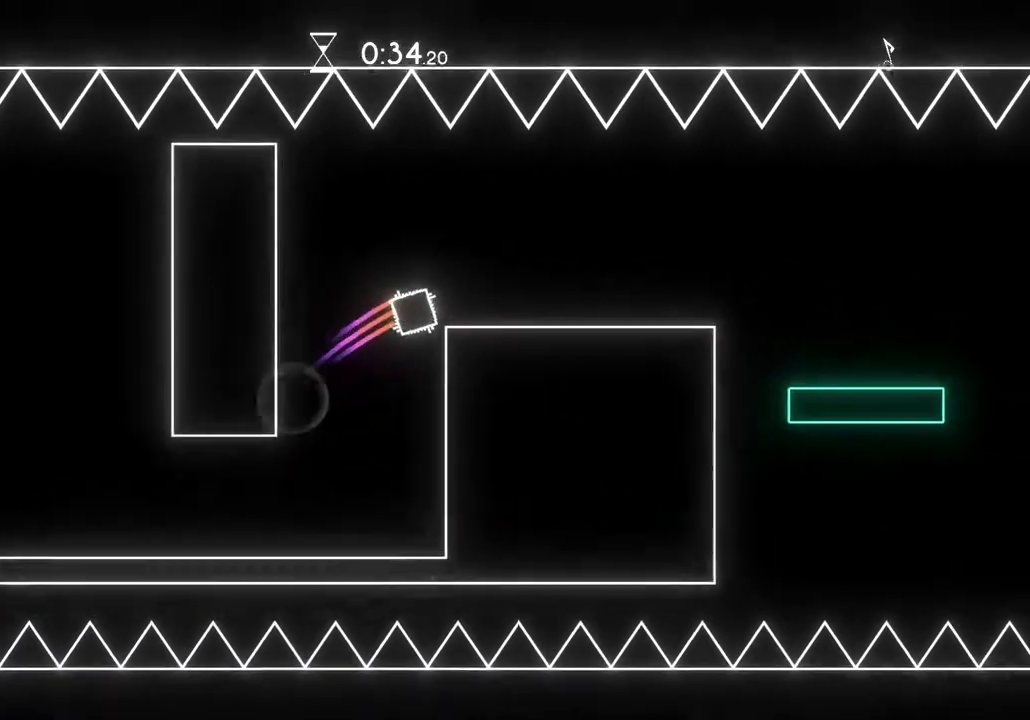
{"dt_ms": 500, "buttons": [], "left_stick": "center", "events": [[17, "A", "up"]]}
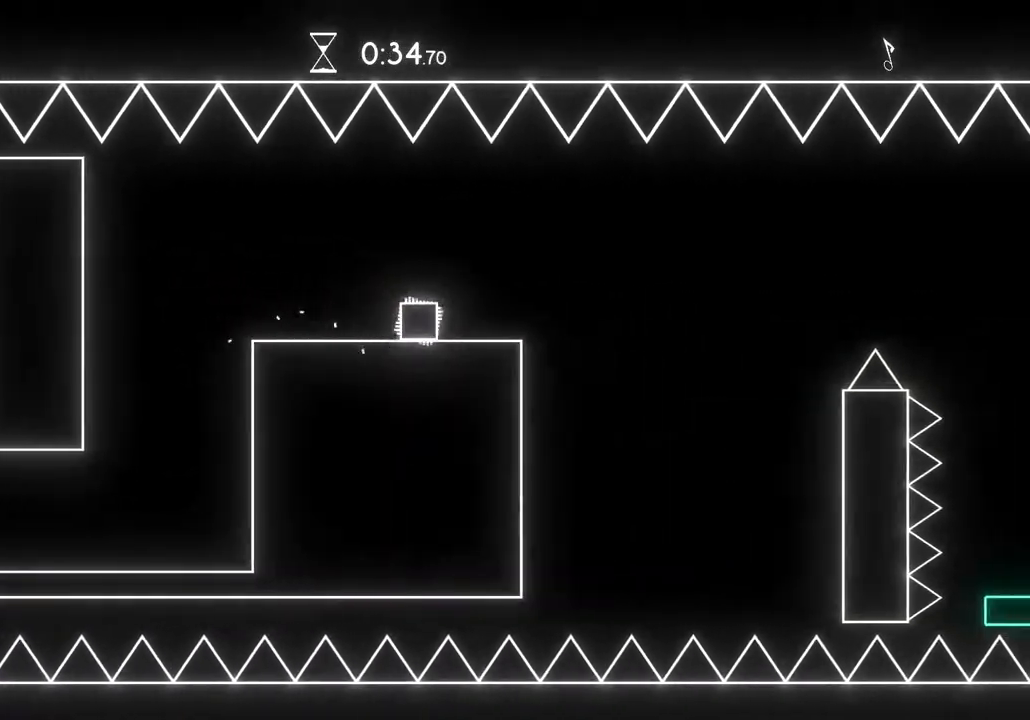
{"dt_ms": 500, "buttons": [], "left_stick": "center", "events": []}
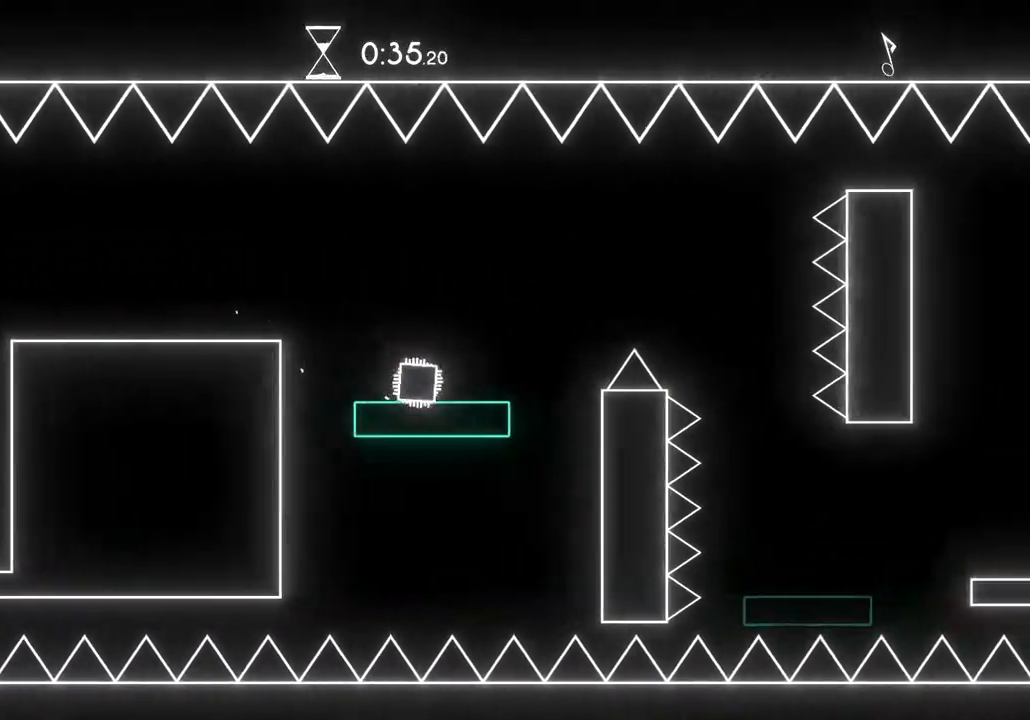
{"dt_ms": 1000, "buttons": ["A"], "left_stick": "center"}
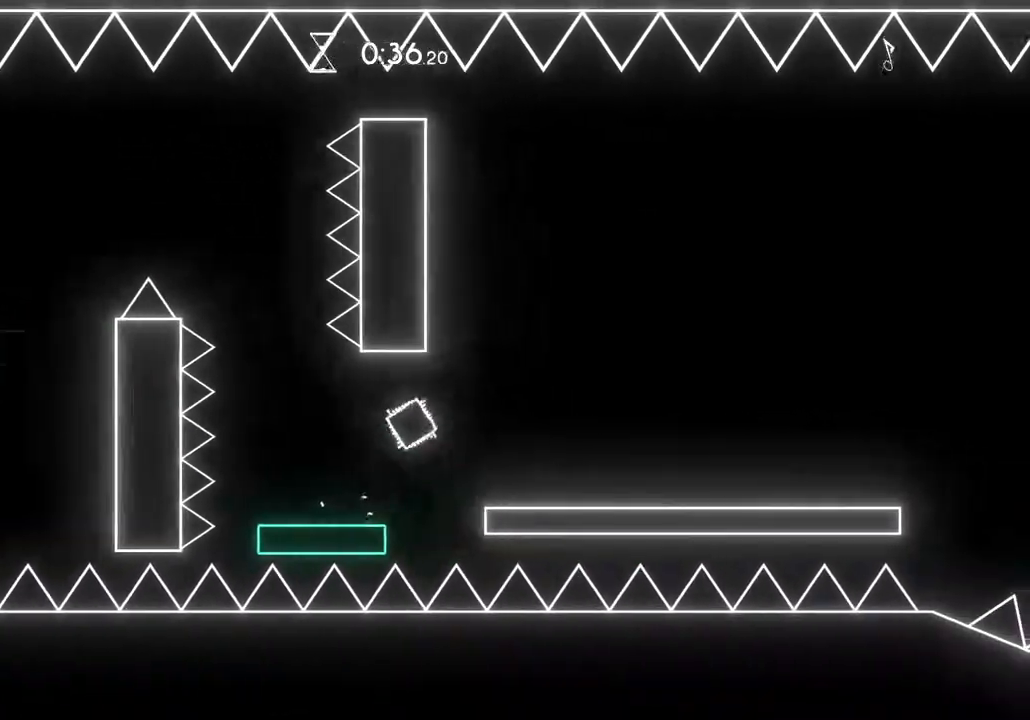
{"dt_ms": 500, "buttons": [], "left_stick": "center", "events": [[100, "A", "up"]]}
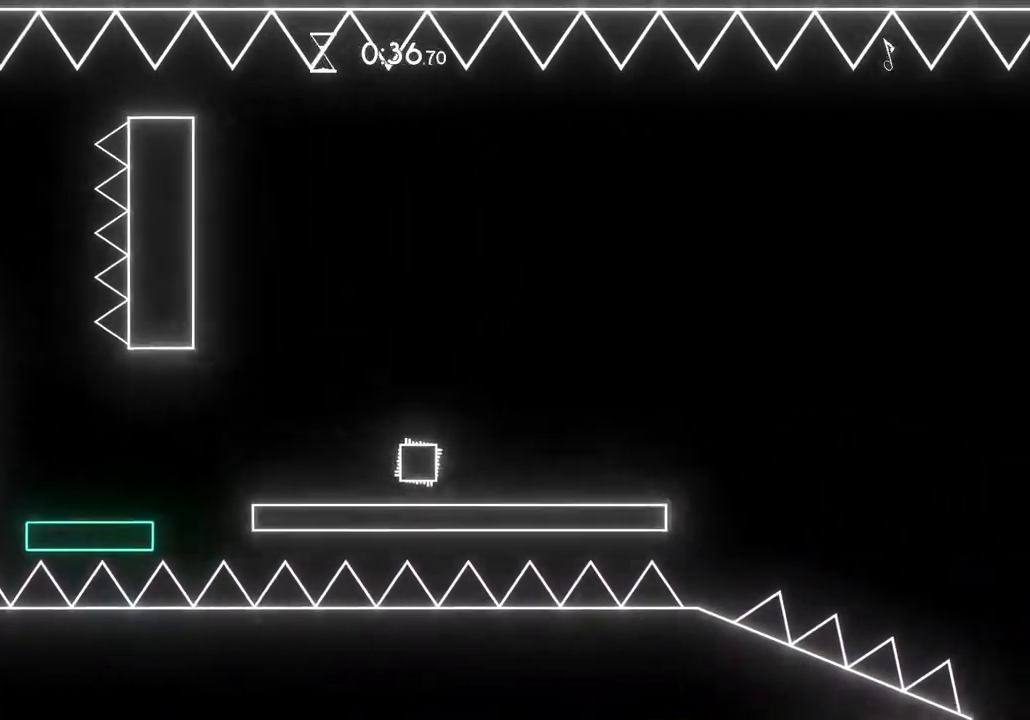
{"dt_ms": 500, "buttons": ["A"], "left_stick": "center", "events": [[483, "A", "down"]]}
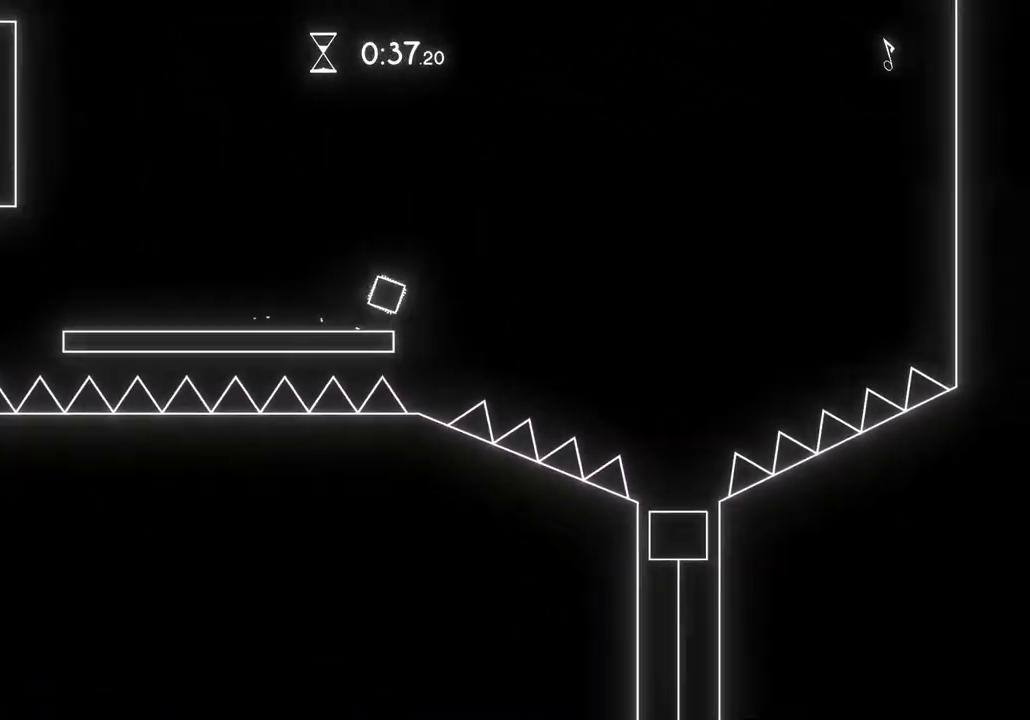
{"dt_ms": 500, "buttons": [], "left_stick": "center", "events": [[200, "A", "up"]]}